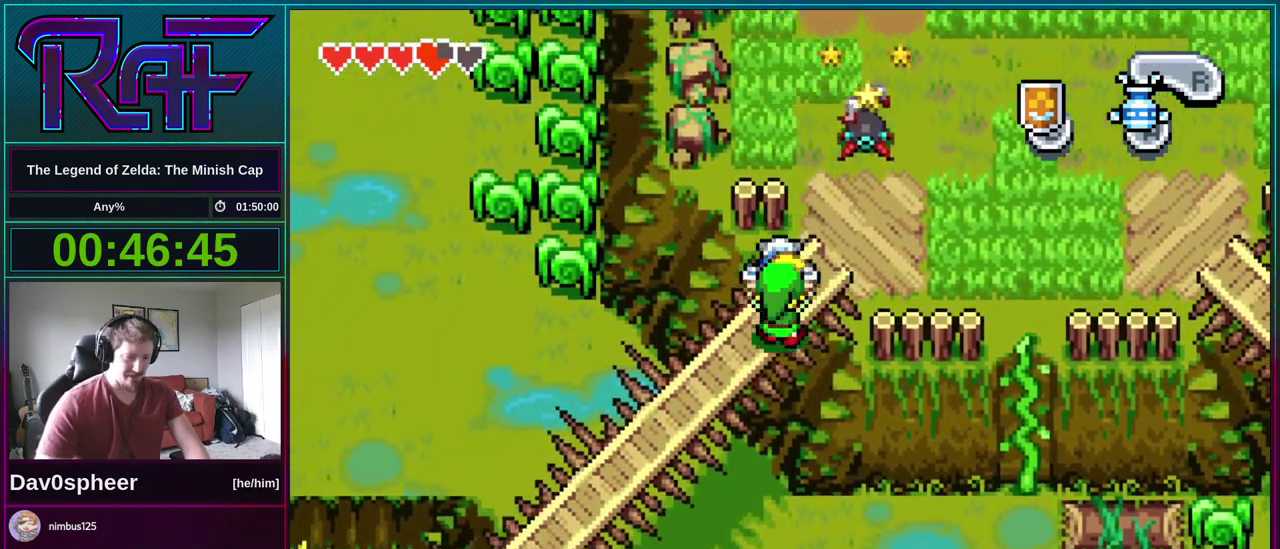
Gameplay with a controller (Nintendo layout); each line is a JSON object with the inputs held at the frame after it. "events" lists button and stick changes between this image and that frame as [ms after this image, input, new state], when the widget could be followed in between. Not read: L3 R3 START.
{"buttons": ["DPAD_UP"], "events": [[317, "DPAD_RIGHT", "up"], [317, "R1", "down"], [383, "R1", "up"]]}
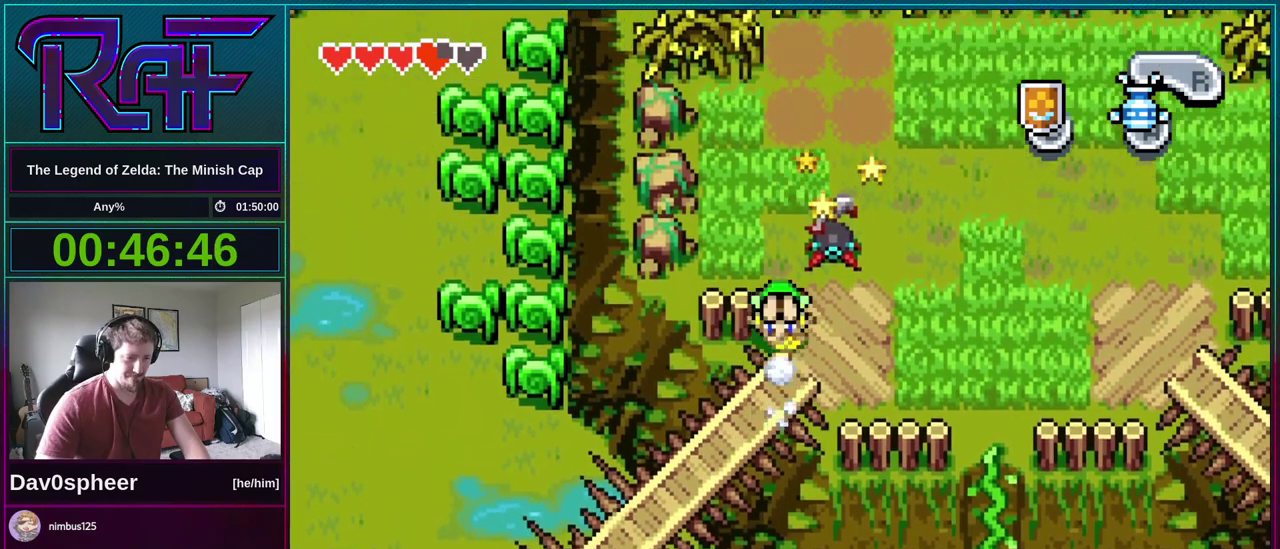
{"buttons": ["DPAD_DOWN"], "events": [[250, "DPAD_RIGHT", "down"], [283, "DPAD_UP", "up"], [450, "DPAD_DOWN", "down"], [483, "DPAD_RIGHT", "up"]]}
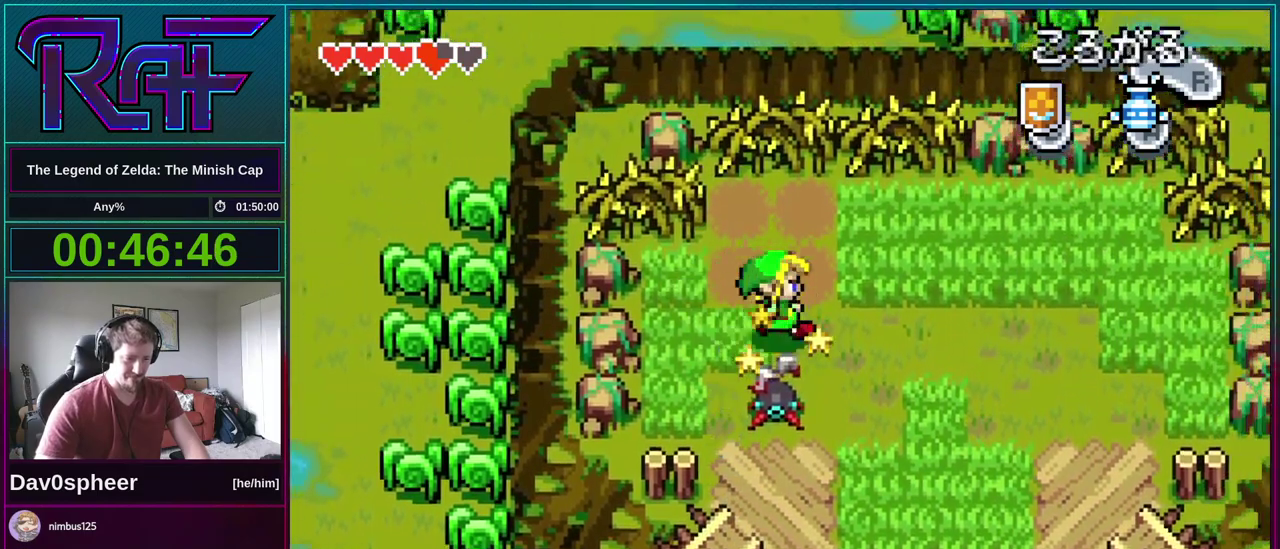
{"buttons": ["DPAD_DOWN"], "events": [[50, "B", "down"], [117, "B", "up"]]}
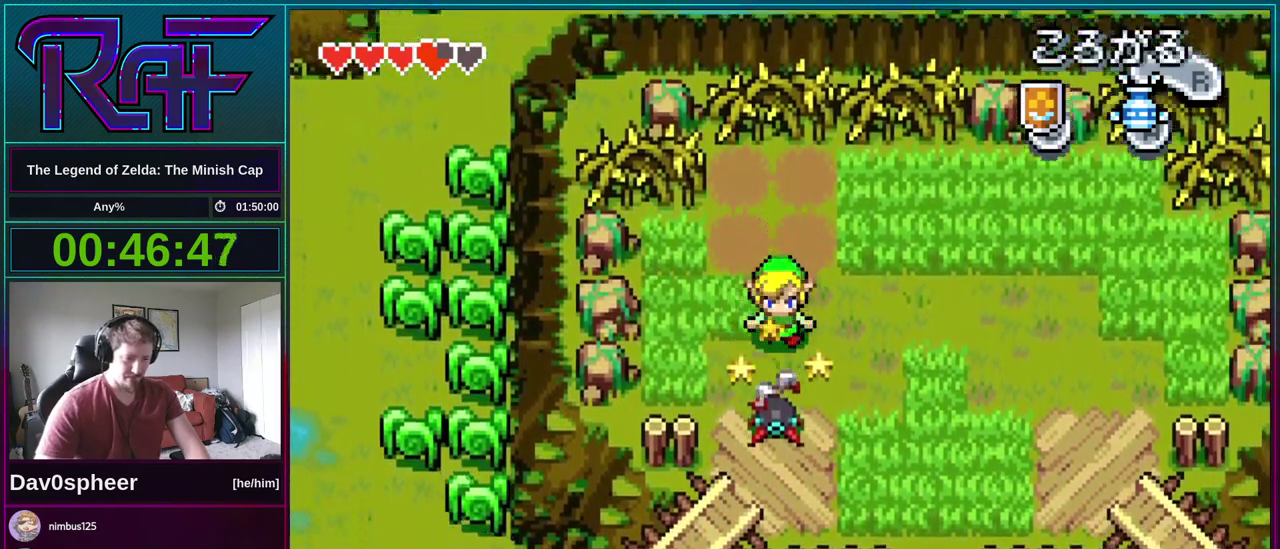
{"buttons": ["DPAD_DOWN"], "events": [[117, "B", "down"], [183, "B", "up"]]}
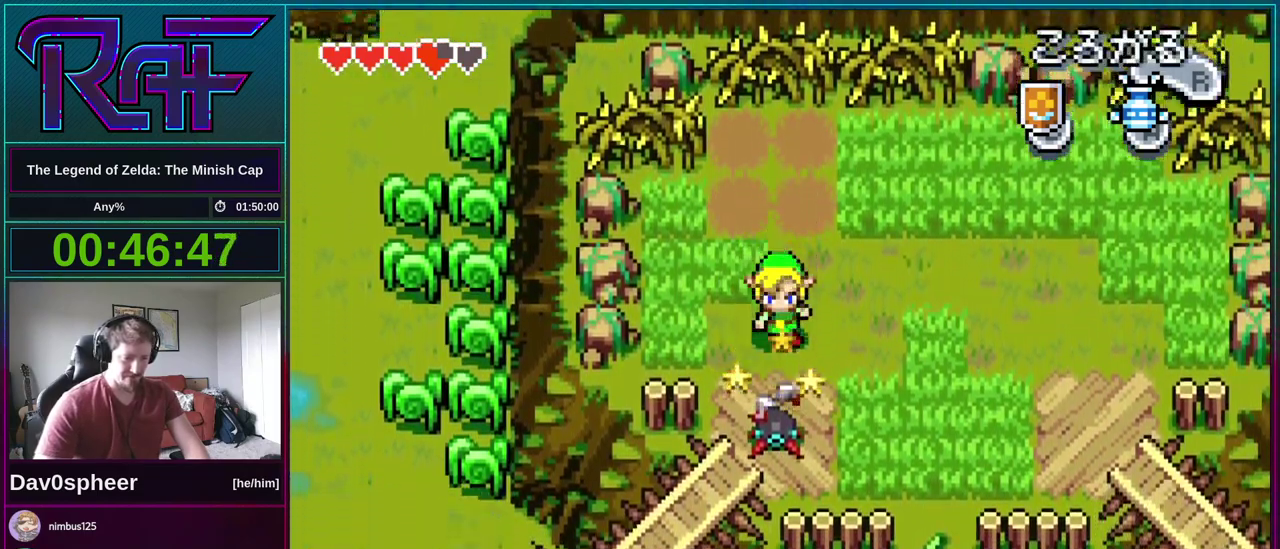
{"buttons": ["DPAD_DOWN"], "events": [[150, "B", "down"], [217, "B", "up"]]}
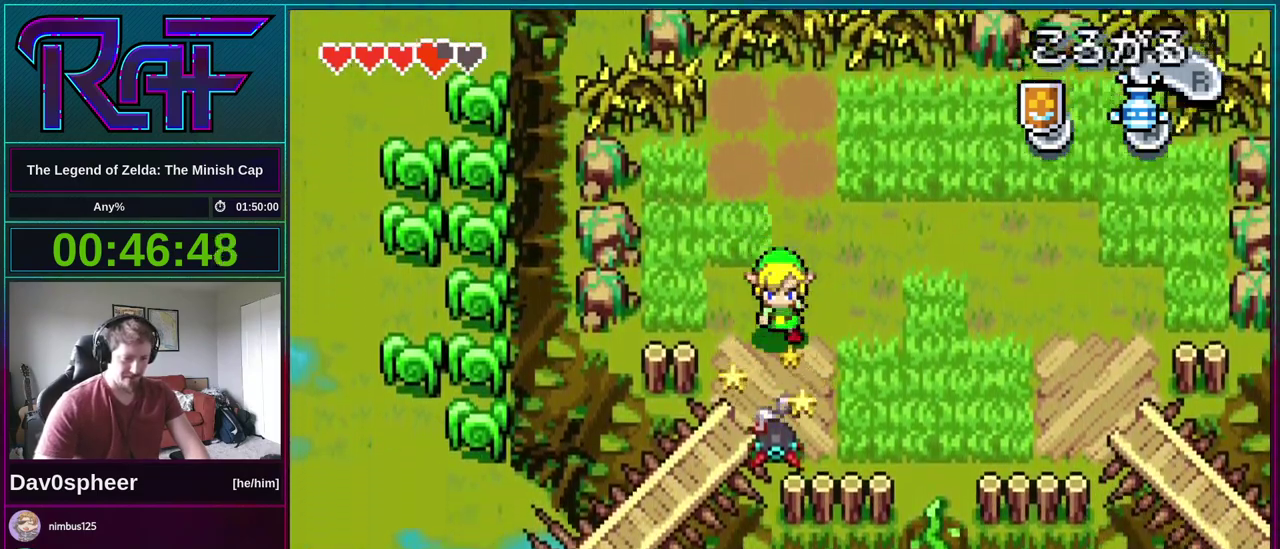
{"buttons": ["DPAD_DOWN", "DPAD_RIGHT"], "events": [[150, "B", "down"], [250, "B", "up"], [417, "DPAD_RIGHT", "down"]]}
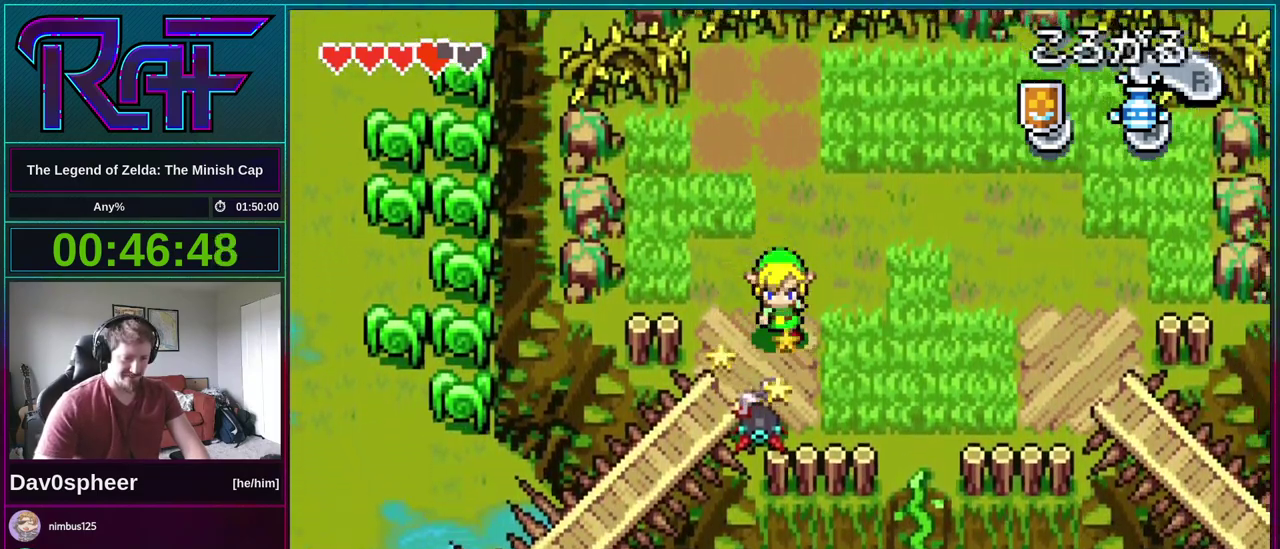
{"buttons": [], "events": [[183, "DPAD_RIGHT", "up"], [417, "DPAD_LEFT", "down"], [450, "DPAD_DOWN", "up"], [483, "DPAD_LEFT", "up"]]}
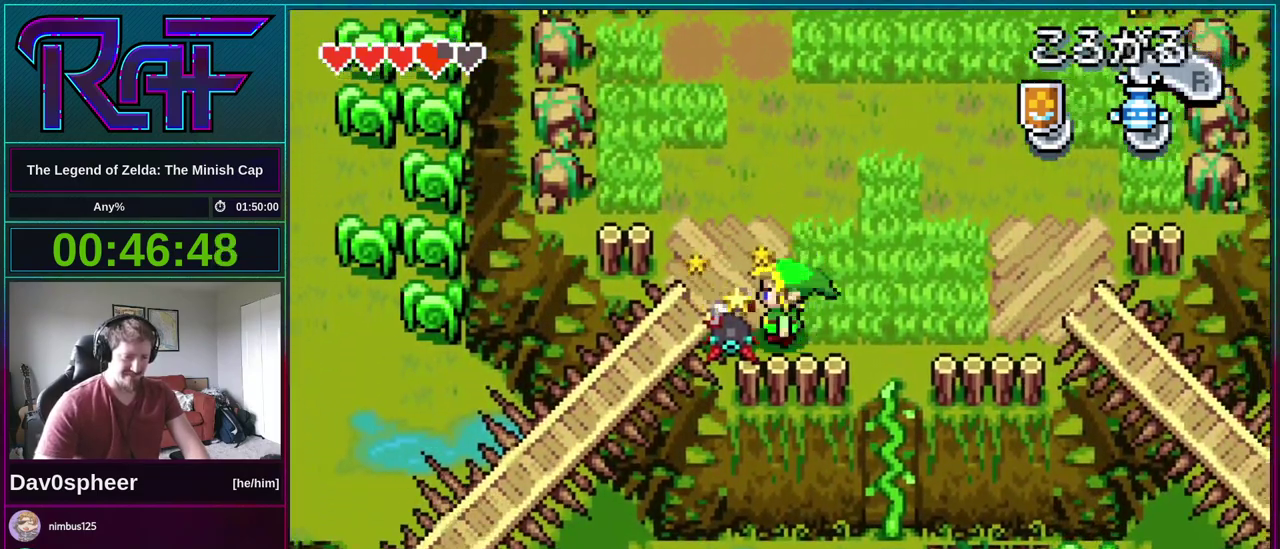
{"buttons": [], "events": []}
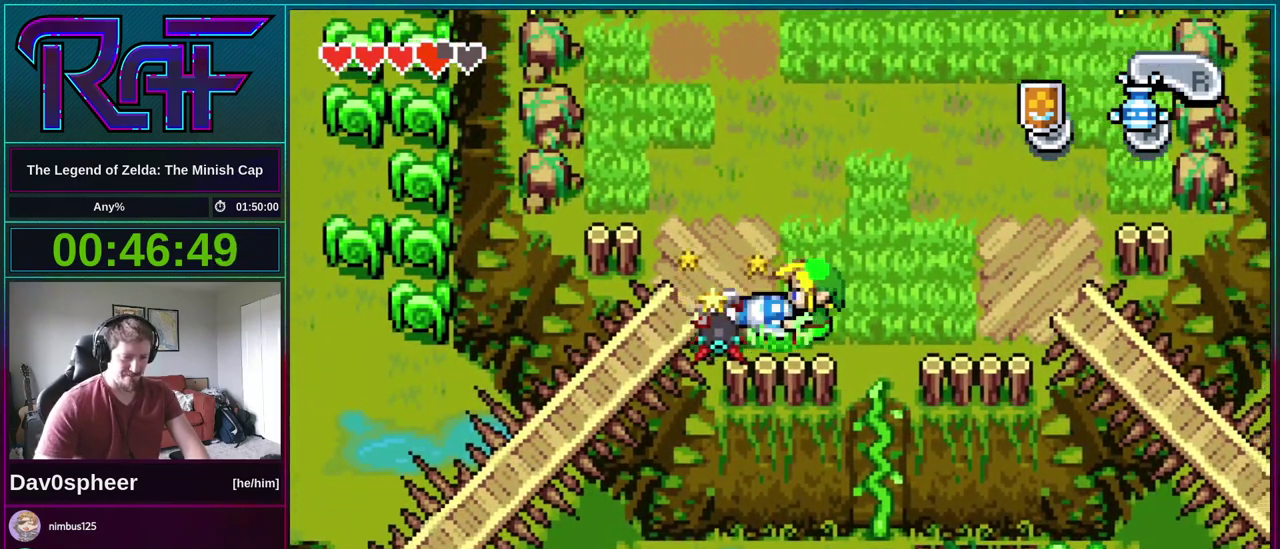
{"buttons": ["DPAD_LEFT"], "events": [[117, "DPAD_LEFT", "down"]]}
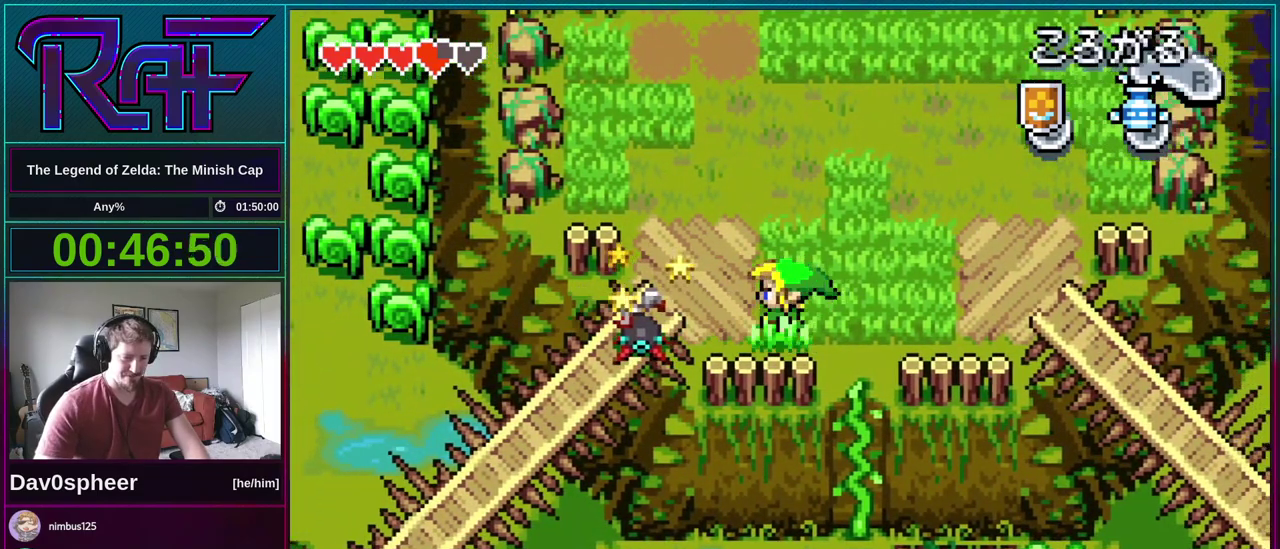
{"buttons": ["DPAD_LEFT"], "events": [[250, "R1", "down"], [317, "R1", "up"]]}
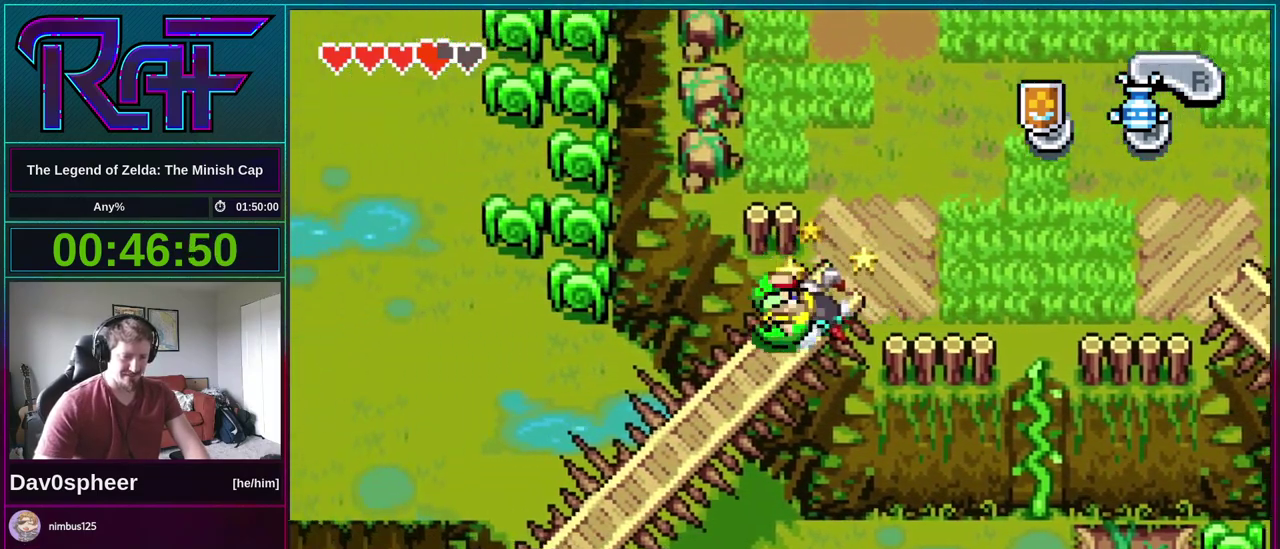
{"buttons": ["DPAD_RIGHT"], "events": [[17, "DPAD_LEFT", "up"], [50, "DPAD_RIGHT", "down"]]}
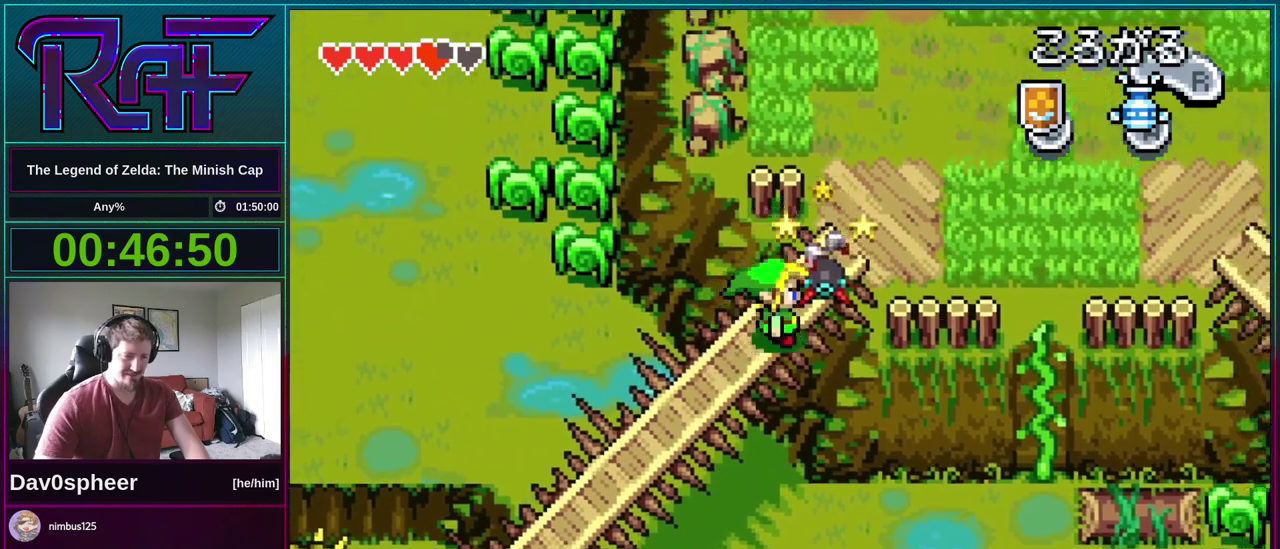
{"buttons": ["B", "DPAD_UP"], "events": [[50, "DPAD_UP", "down"], [117, "DPAD_RIGHT", "up"], [150, "B", "down"]]}
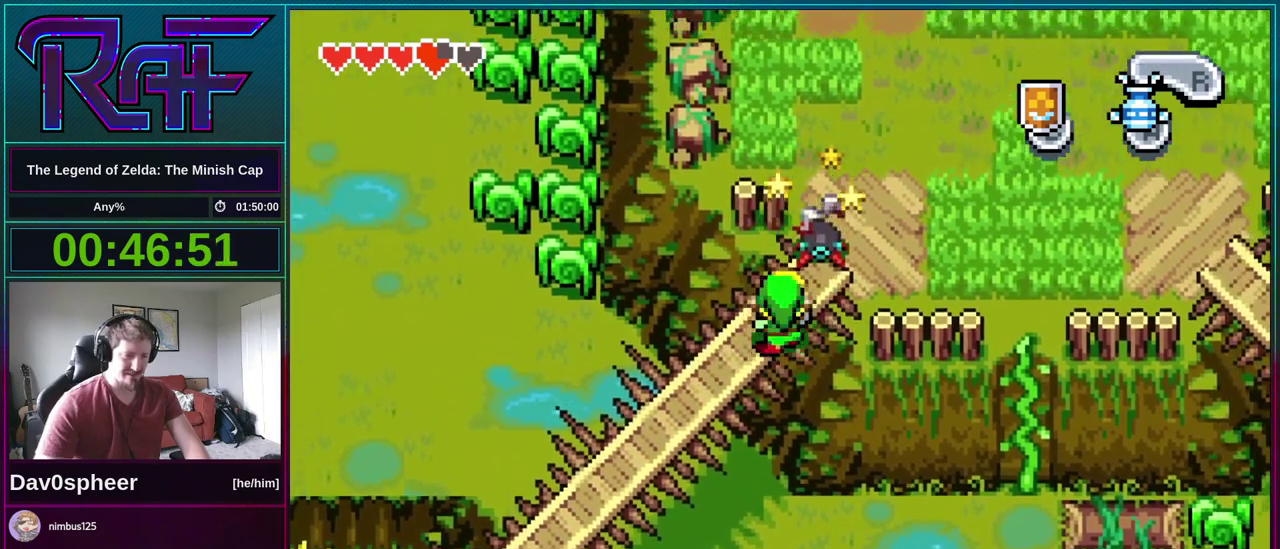
{"buttons": [], "events": [[183, "B", "up"], [217, "DPAD_UP", "up"]]}
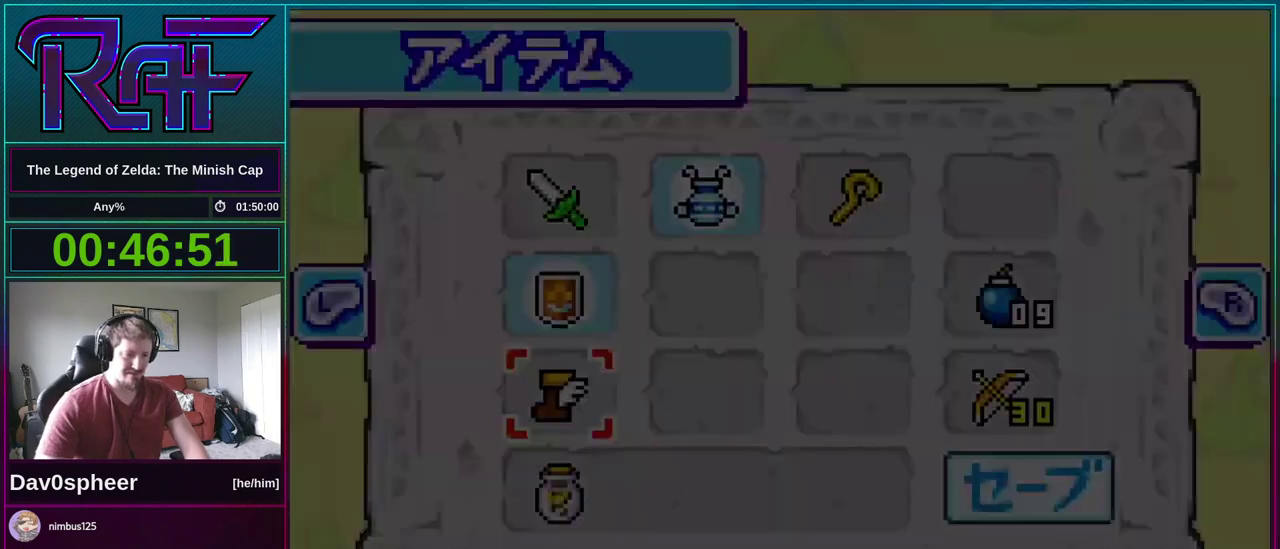
{"buttons": [], "events": [[117, "DPAD_DOWN", "down"], [217, "A", "down"], [217, "DPAD_DOWN", "up"], [283, "A", "up"], [317, "DPAD_UP", "down"], [383, "DPAD_UP", "up"]]}
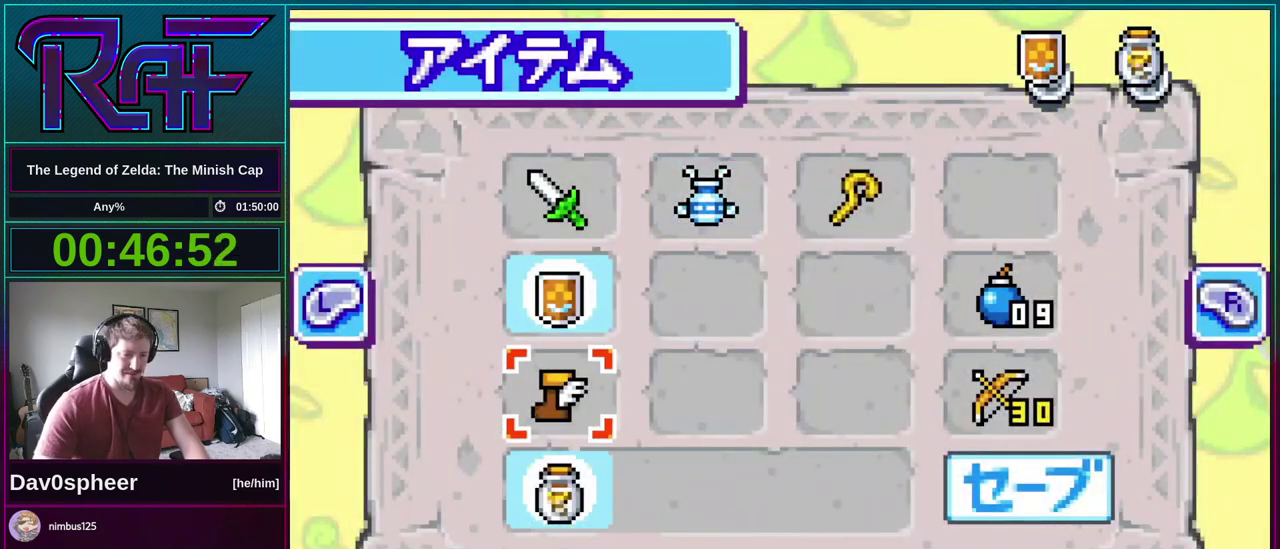
{"buttons": ["DPAD_UP"], "events": [[150, "A", "down"], [250, "A", "up"], [417, "DPAD_UP", "down"]]}
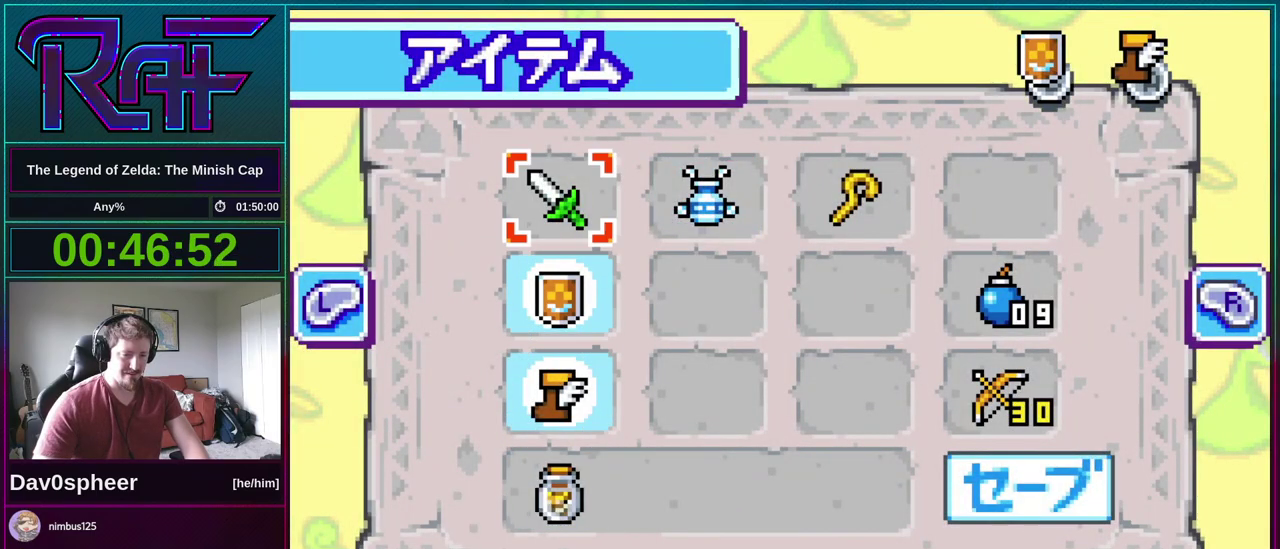
{"buttons": ["DPAD_UP"], "events": [[17, "B", "down"], [17, "DPAD_UP", "up"], [83, "B", "up"], [283, "DPAD_UP", "down"]]}
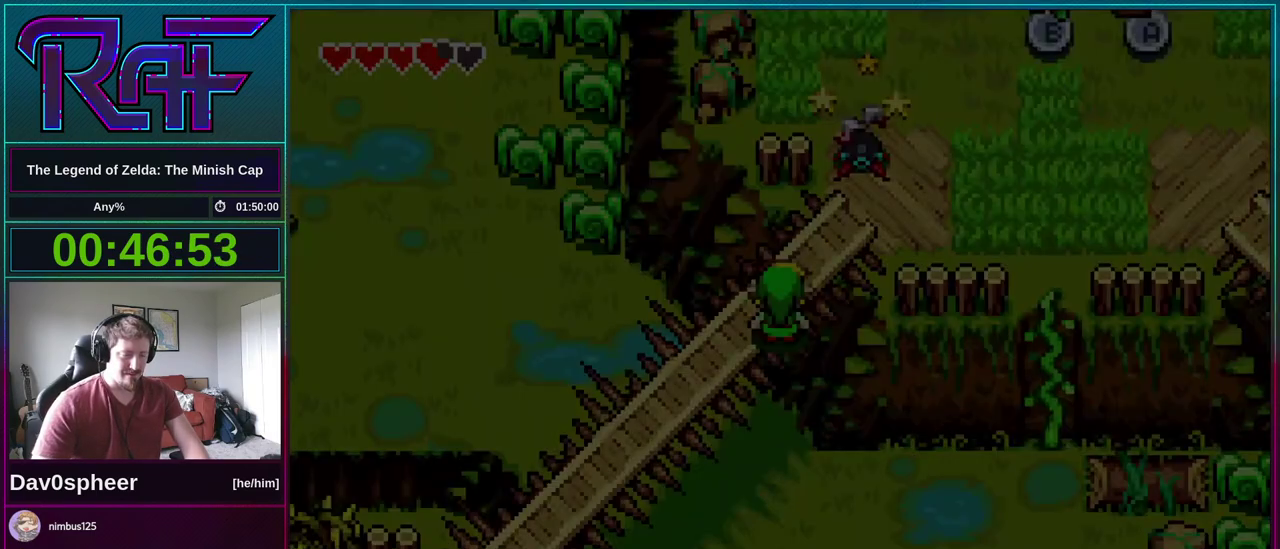
{"buttons": ["DPAD_UP"], "events": []}
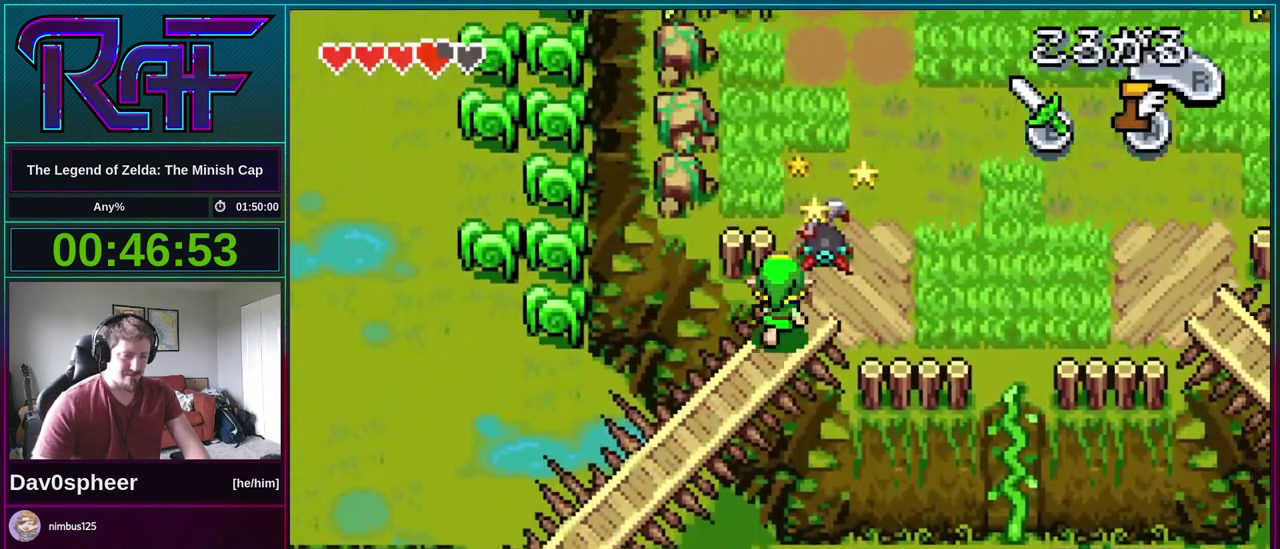
{"buttons": ["DPAD_UP", "DPAD_LEFT"], "events": [[250, "DPAD_LEFT", "down"], [383, "DPAD_LEFT", "up"], [483, "DPAD_LEFT", "down"]]}
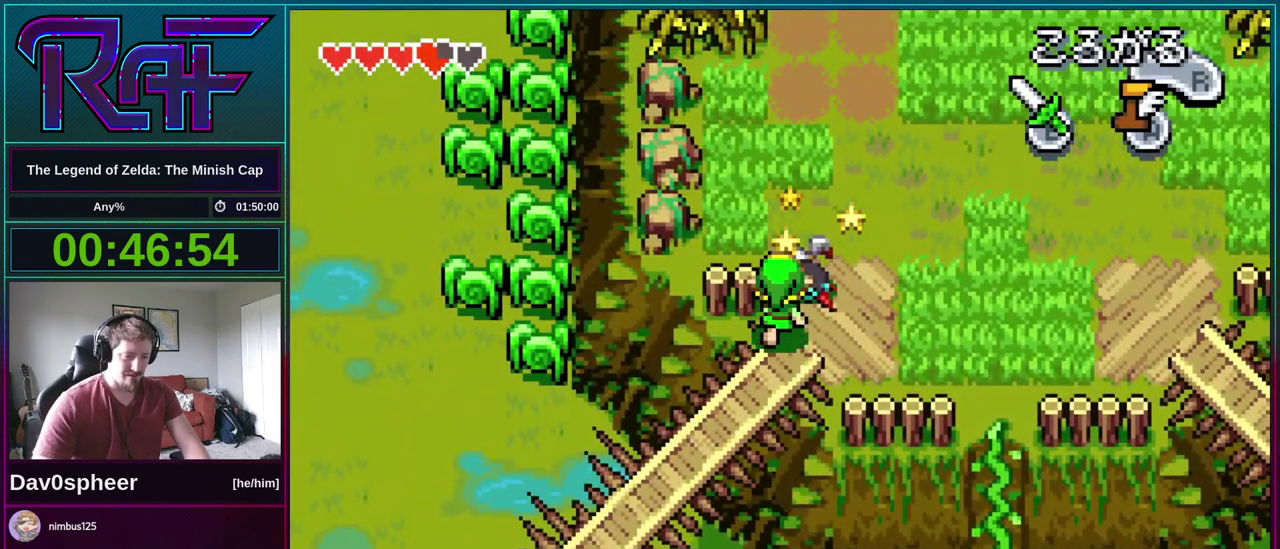
{"buttons": ["A", "DPAD_LEFT"], "events": [[50, "DPAD_LEFT", "up"], [83, "A", "down"], [83, "DPAD_UP", "up"], [250, "DPAD_LEFT", "down"]]}
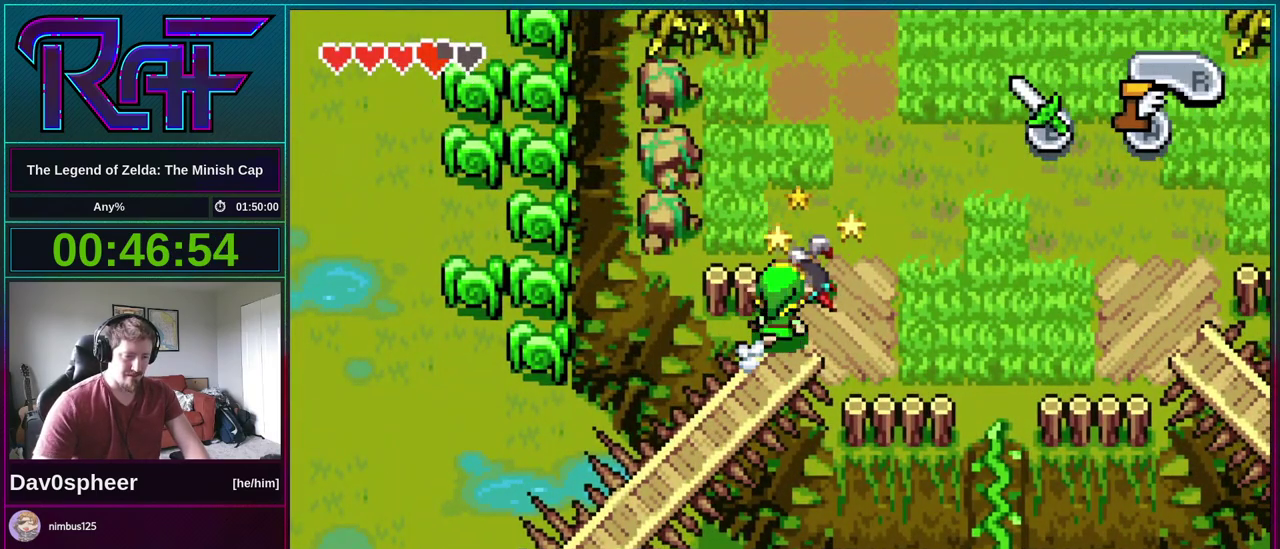
{"buttons": ["R1", "DPAD_RIGHT"], "events": [[350, "A", "up"], [350, "DPAD_LEFT", "up"], [383, "DPAD_RIGHT", "down"], [483, "R1", "down"]]}
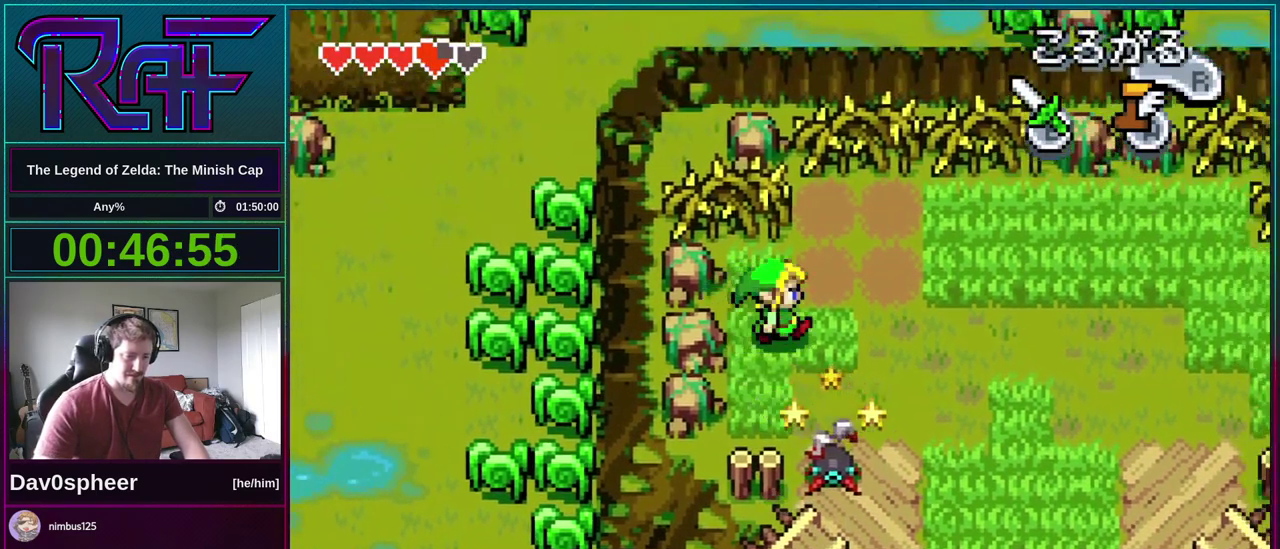
{"buttons": ["DPAD_DOWN", "DPAD_RIGHT"], "events": [[50, "R1", "up"], [483, "DPAD_DOWN", "down"]]}
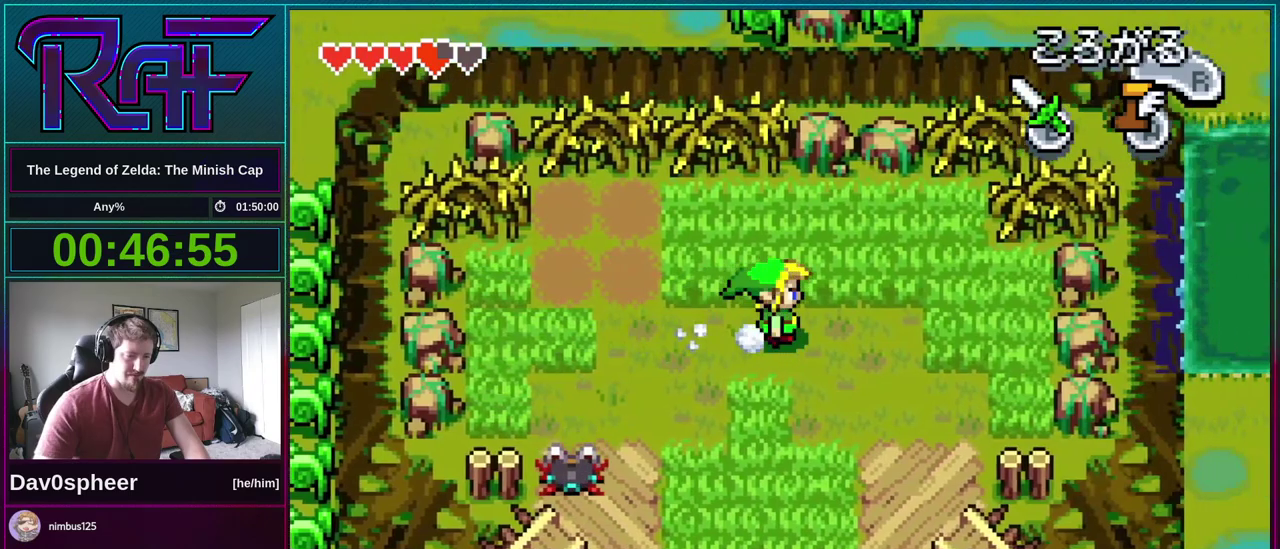
{"buttons": ["DPAD_DOWN"], "events": [[150, "DPAD_RIGHT", "up"], [183, "R1", "down"], [283, "R1", "up"]]}
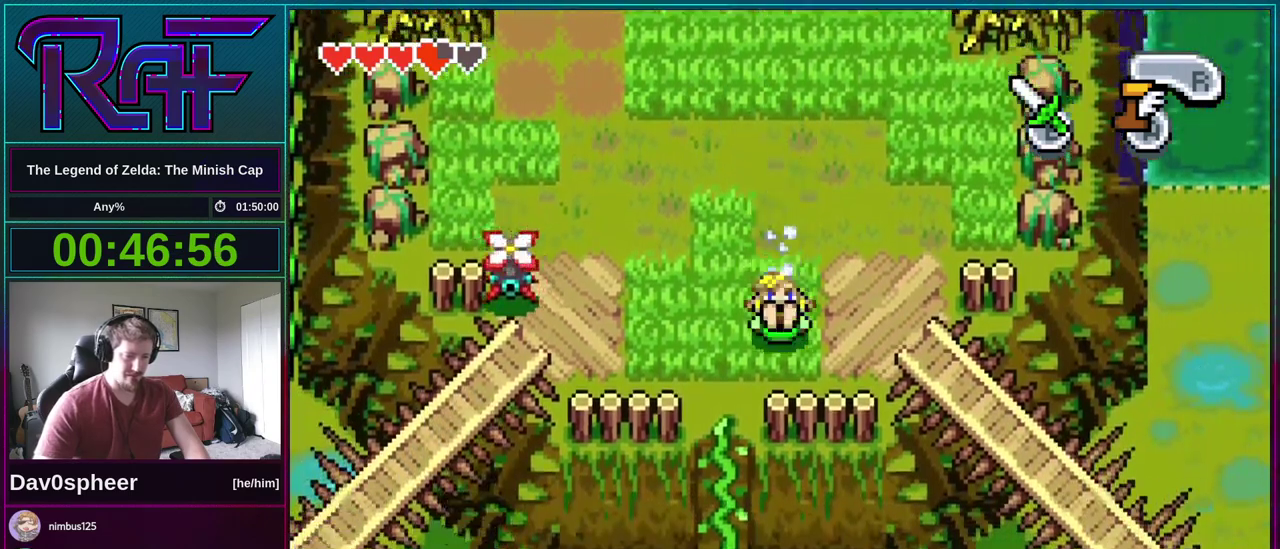
{"buttons": ["DPAD_DOWN", "DPAD_RIGHT"], "events": [[250, "DPAD_RIGHT", "down"], [283, "DPAD_DOWN", "up"], [483, "DPAD_DOWN", "down"]]}
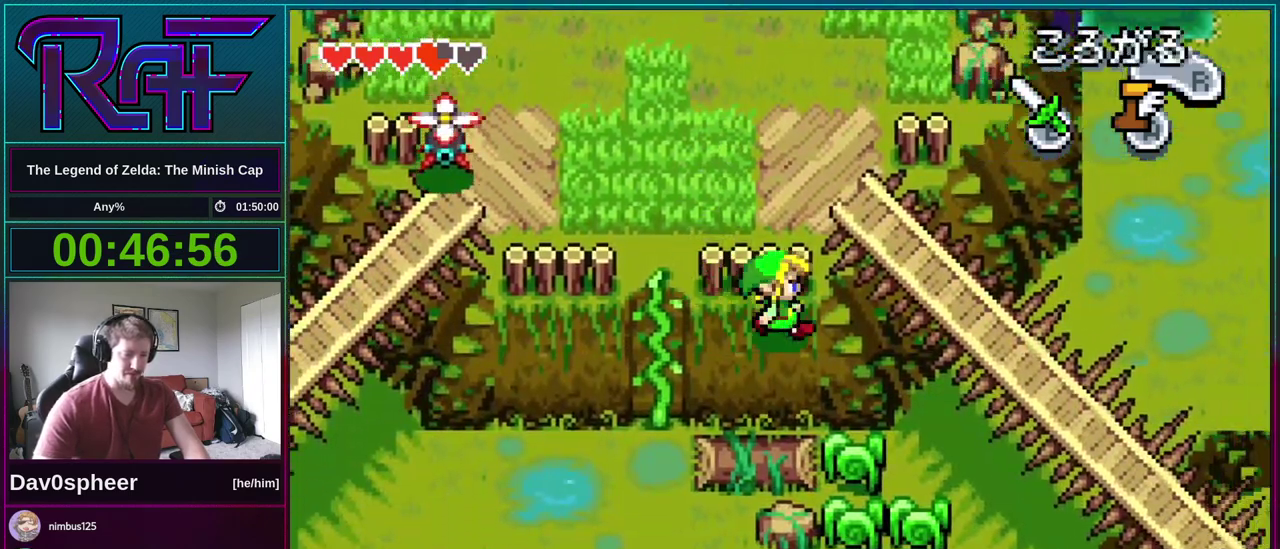
{"buttons": ["A", "DPAD_DOWN", "DPAD_RIGHT"], "events": [[50, "DPAD_RIGHT", "up"], [117, "A", "down"], [150, "DPAD_RIGHT", "down"]]}
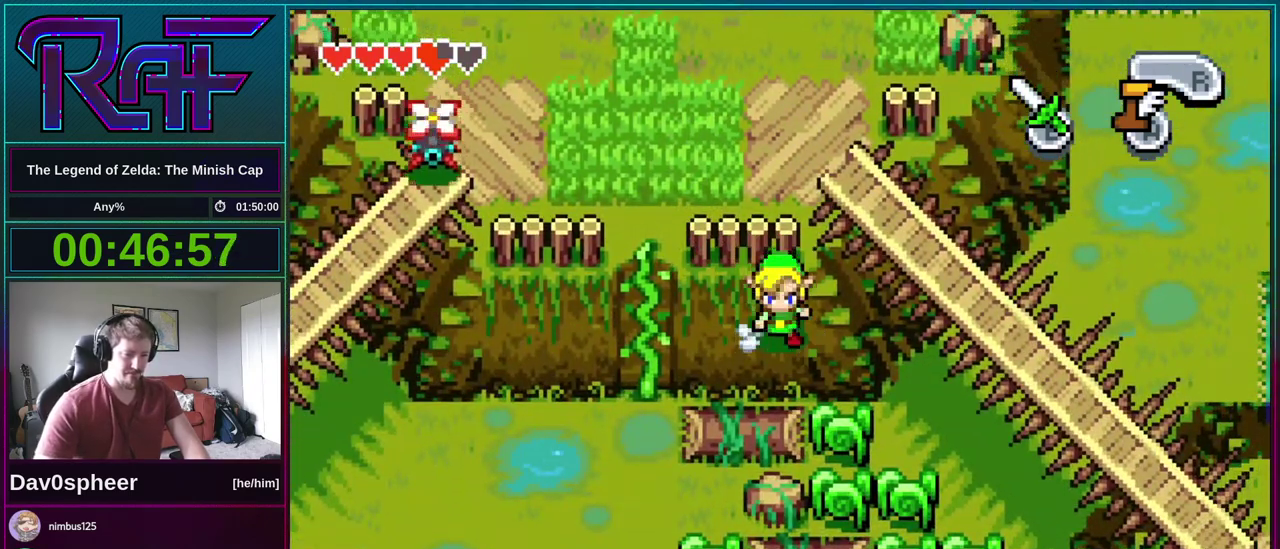
{"buttons": ["A", "DPAD_DOWN", "DPAD_RIGHT"], "events": []}
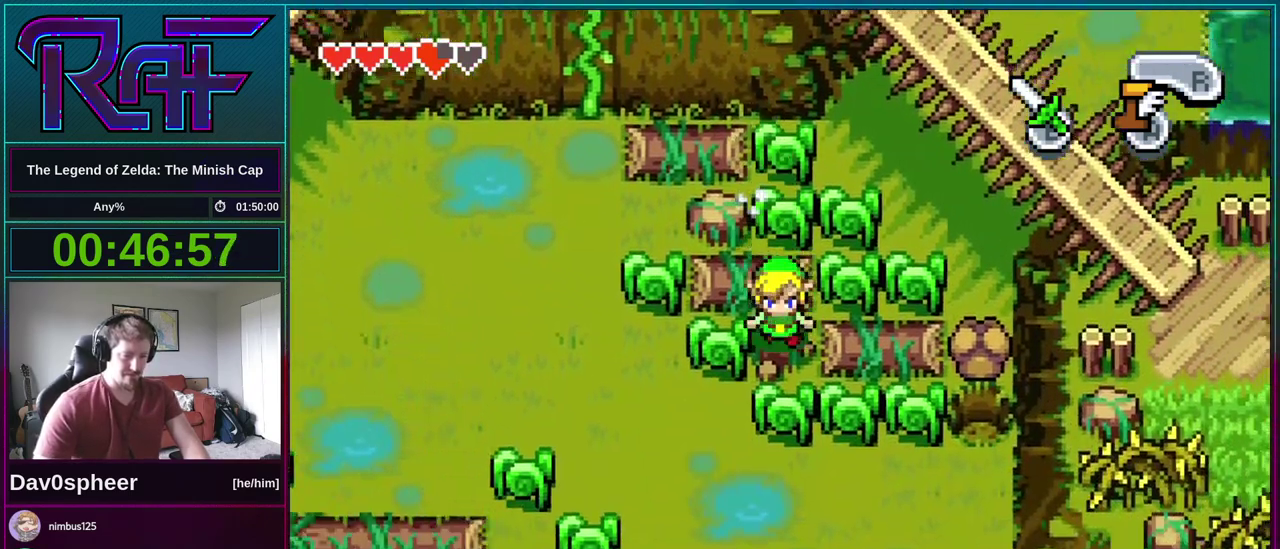
{"buttons": ["A", "DPAD_DOWN", "DPAD_RIGHT"], "events": []}
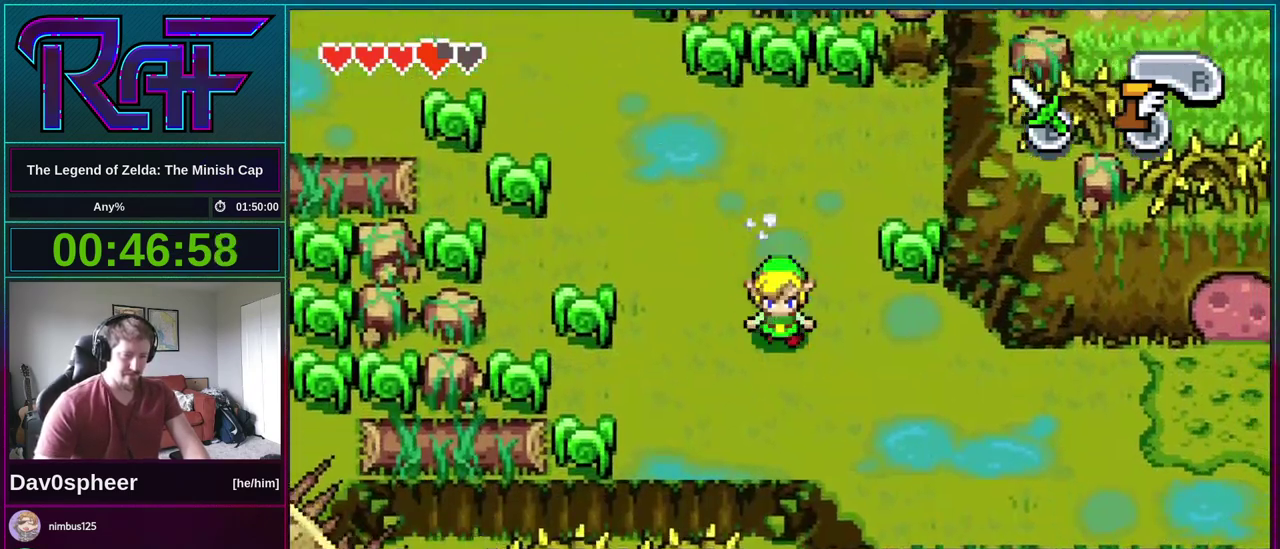
{"buttons": ["A", "DPAD_LEFT"], "events": [[283, "DPAD_RIGHT", "up"], [317, "DPAD_DOWN", "up"], [350, "DPAD_LEFT", "down"]]}
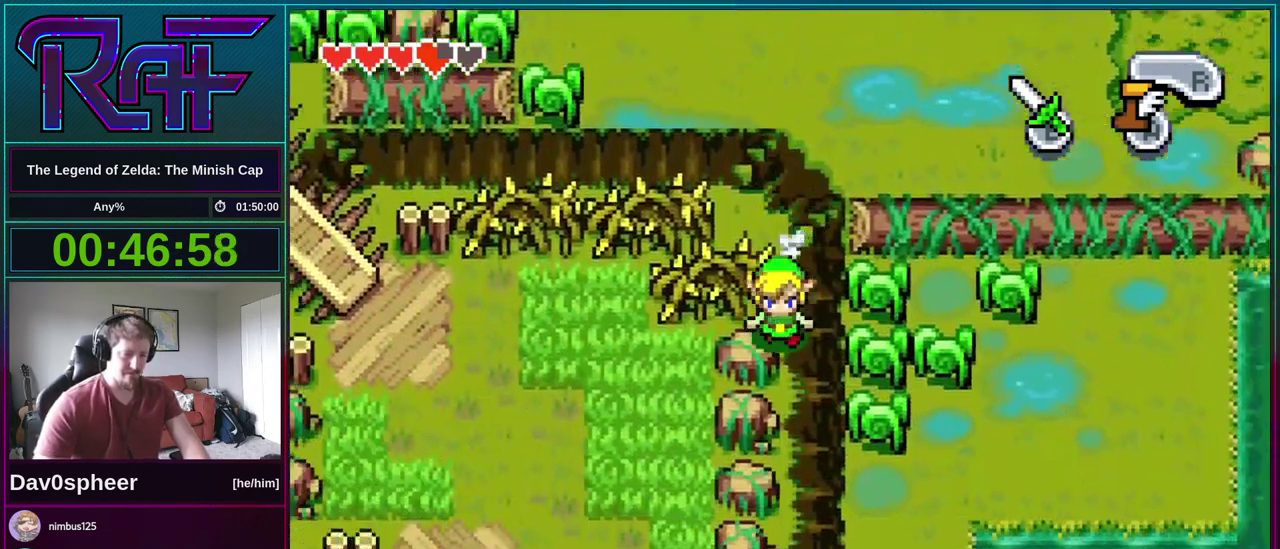
{"buttons": ["A", "DPAD_LEFT"], "events": []}
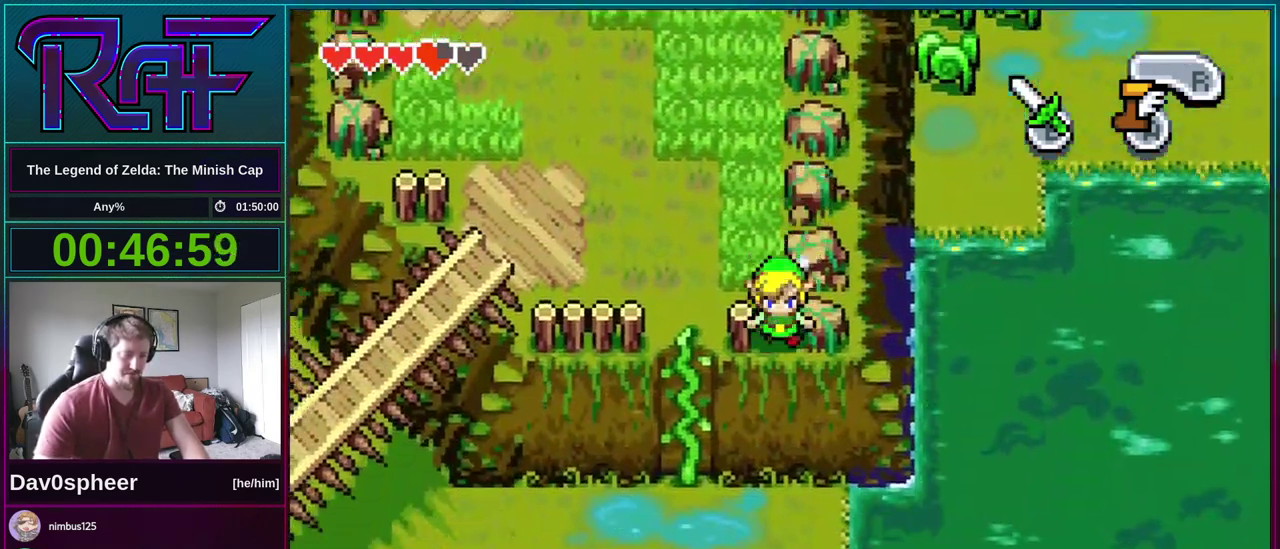
{"buttons": ["A", "DPAD_LEFT"], "events": []}
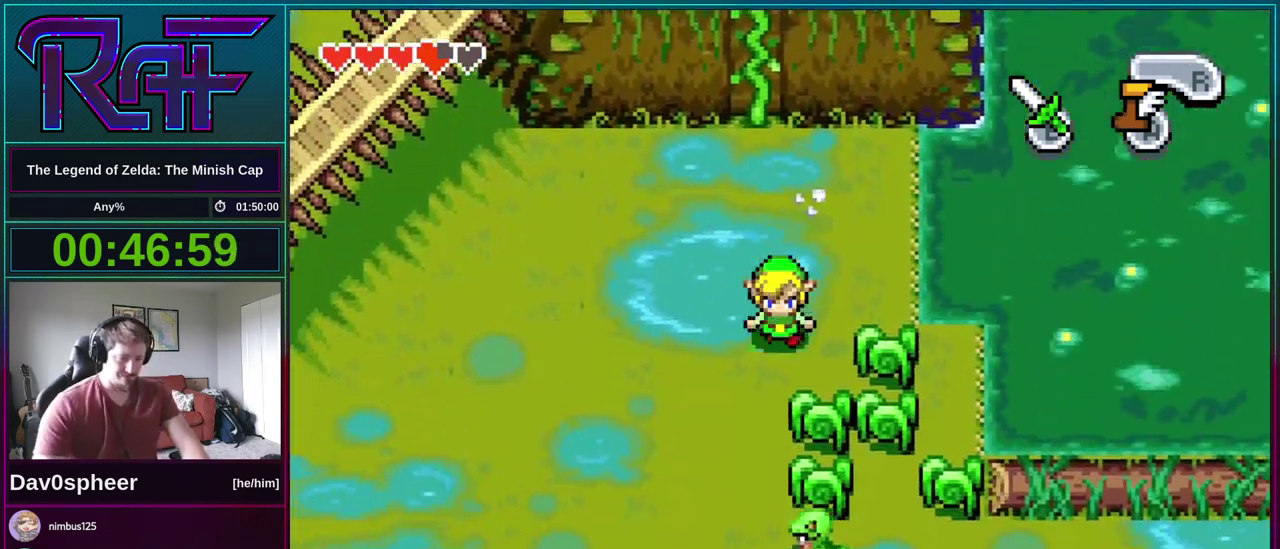
{"buttons": ["A", "DPAD_LEFT"], "events": []}
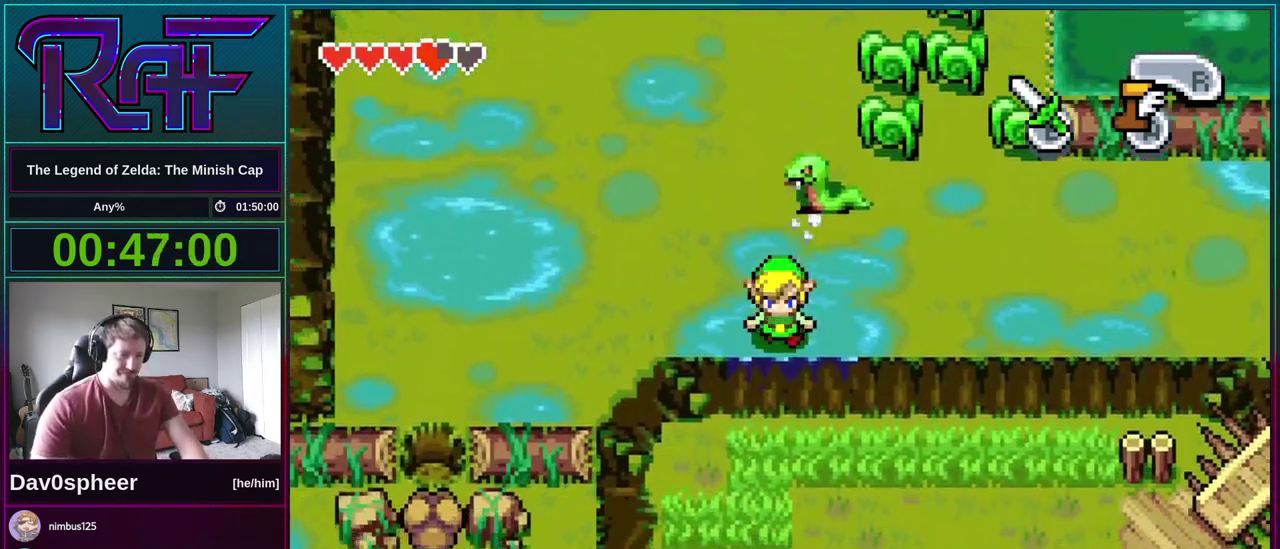
{"buttons": ["A", "DPAD_LEFT"], "events": []}